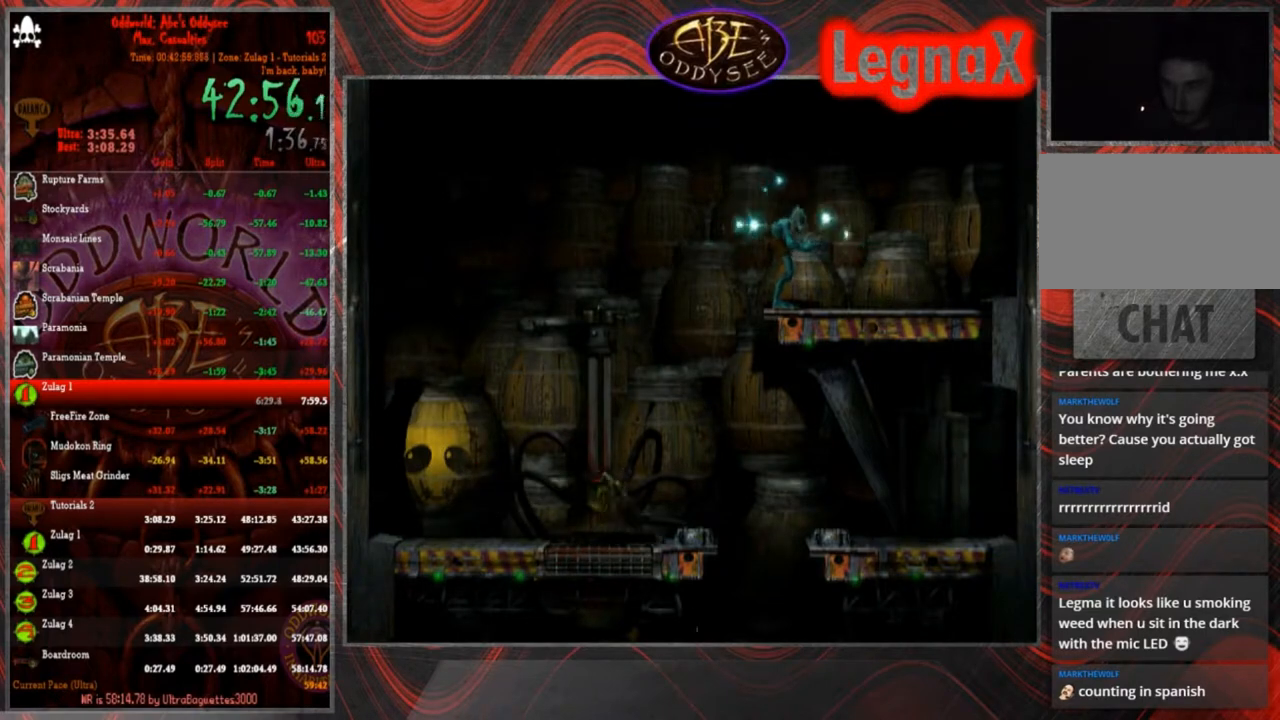
Gameplay with a controller (PlayStation layout); each line is a JSON object with the inputs held at the frame after it. "events" lists button and stick changes between this image and that frame as [ms after this image, input, new state], when the widget could be followed in between. Not read: L3 R3 right_stick.
{"buttons": ["L1", "R1"], "left_stick": "center", "events": []}
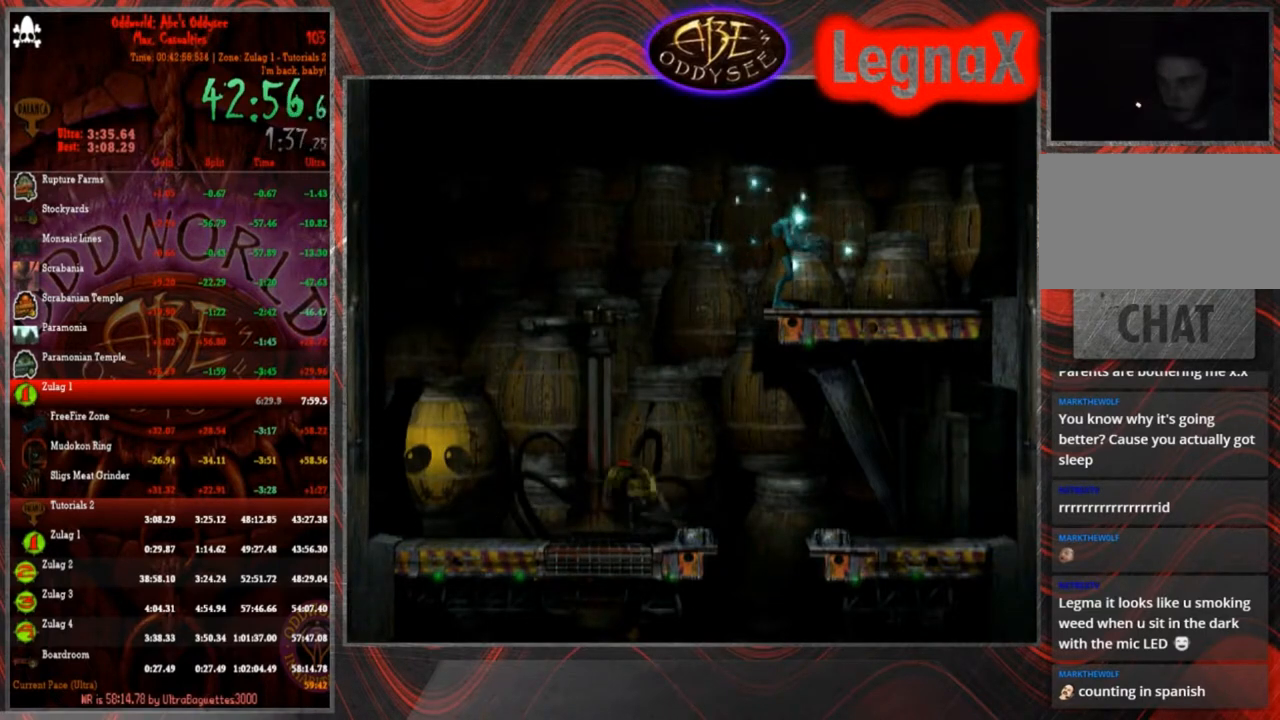
{"buttons": ["L1", "R1"], "left_stick": "center", "events": []}
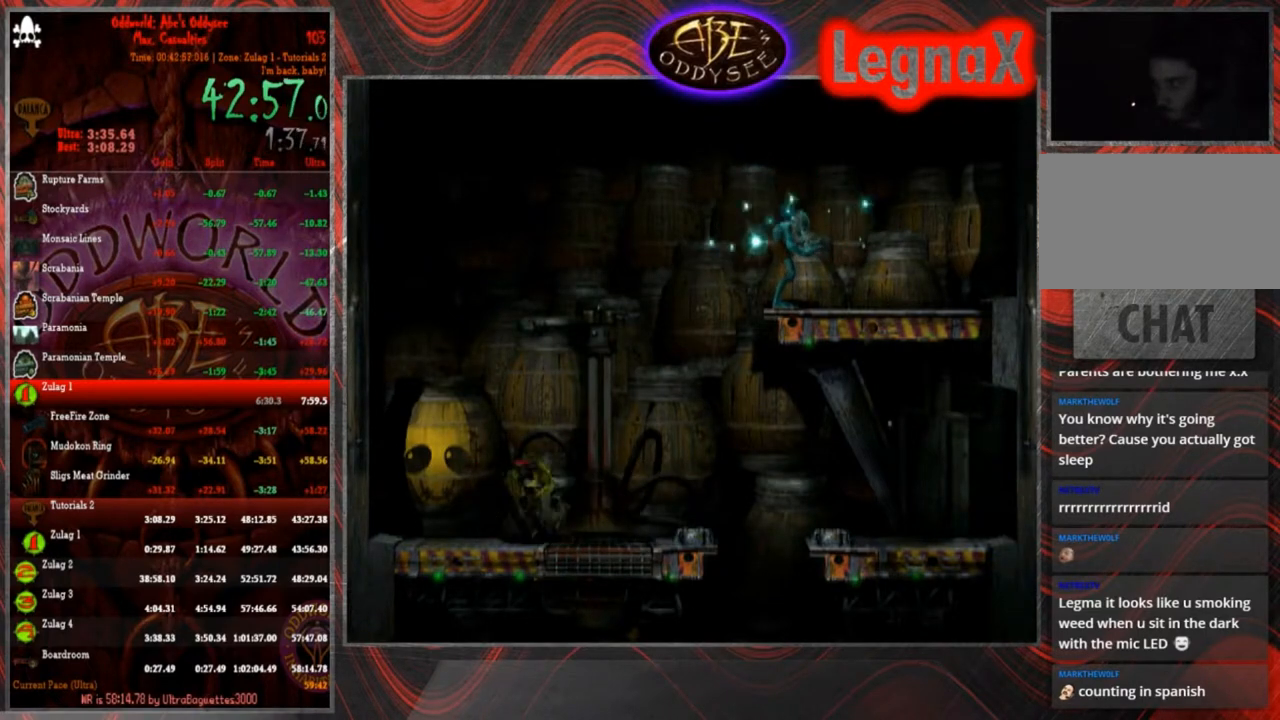
{"buttons": ["L1", "R1"], "left_stick": "center", "events": []}
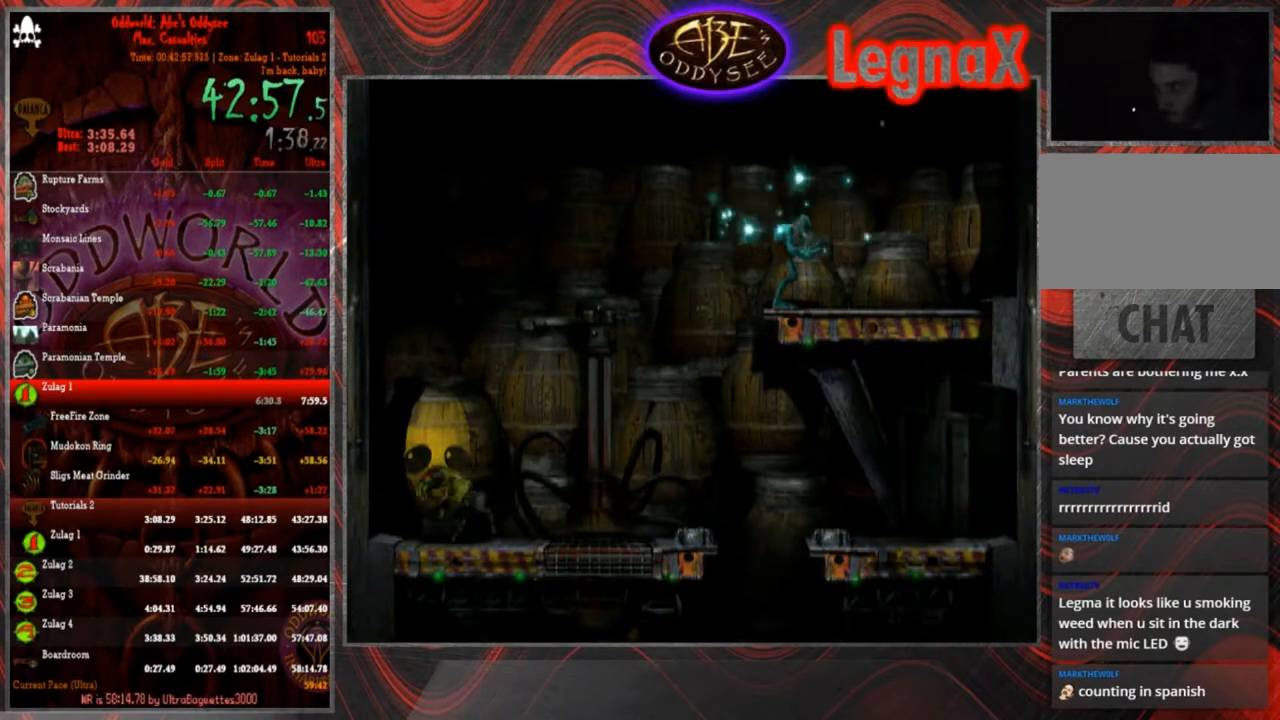
{"buttons": ["L1", "R1"], "left_stick": "center", "events": []}
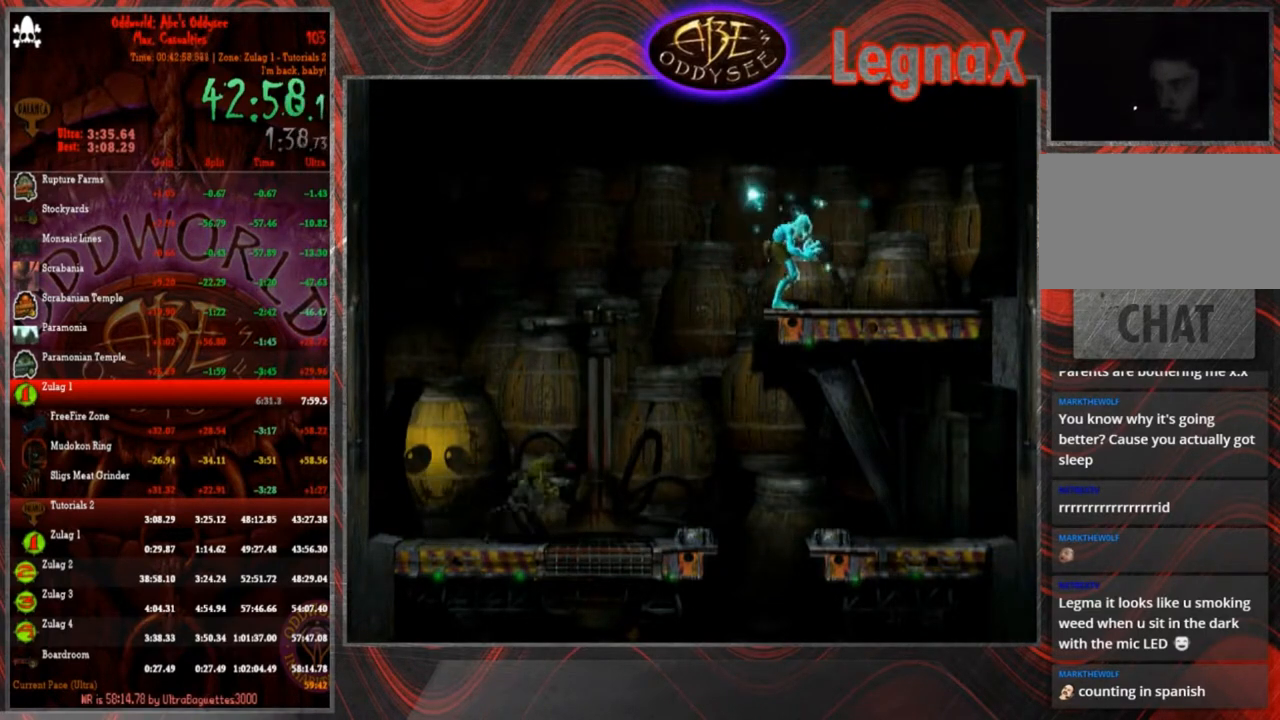
{"buttons": ["L1", "R1"], "left_stick": "center", "events": []}
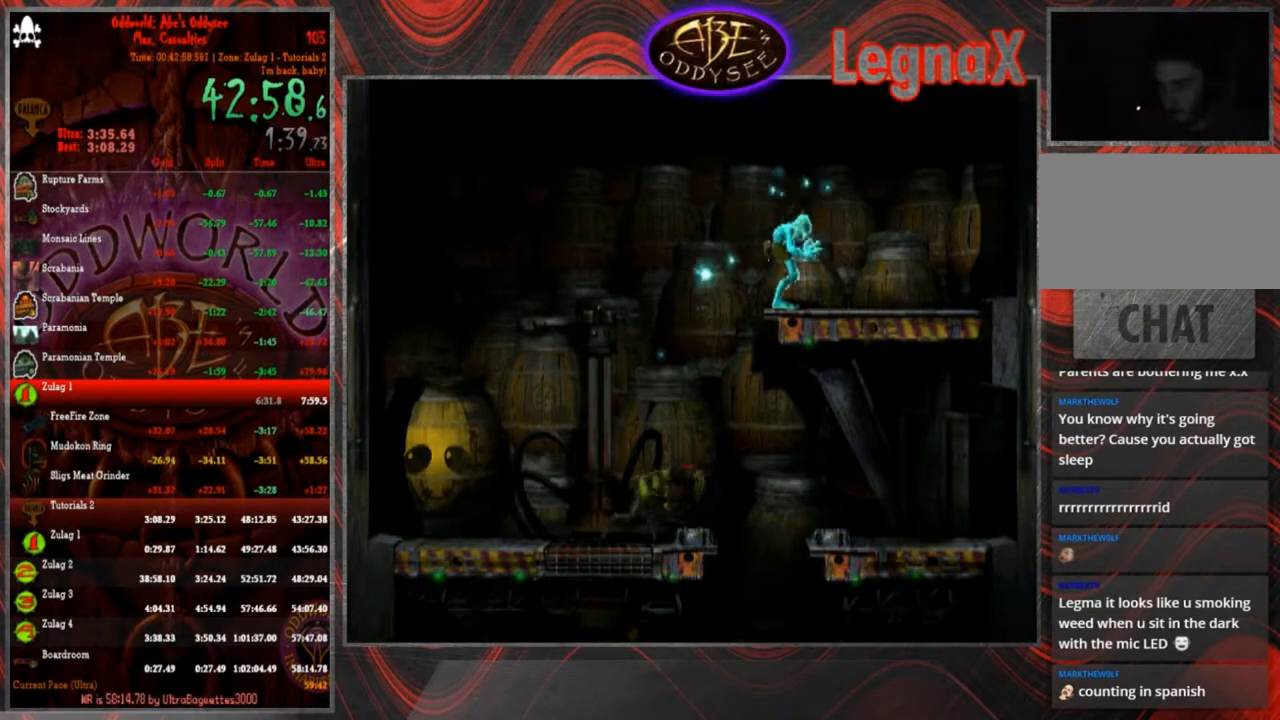
{"buttons": [], "left_stick": "center", "events": [[233, "R1", "up"], [267, "L1", "up"]]}
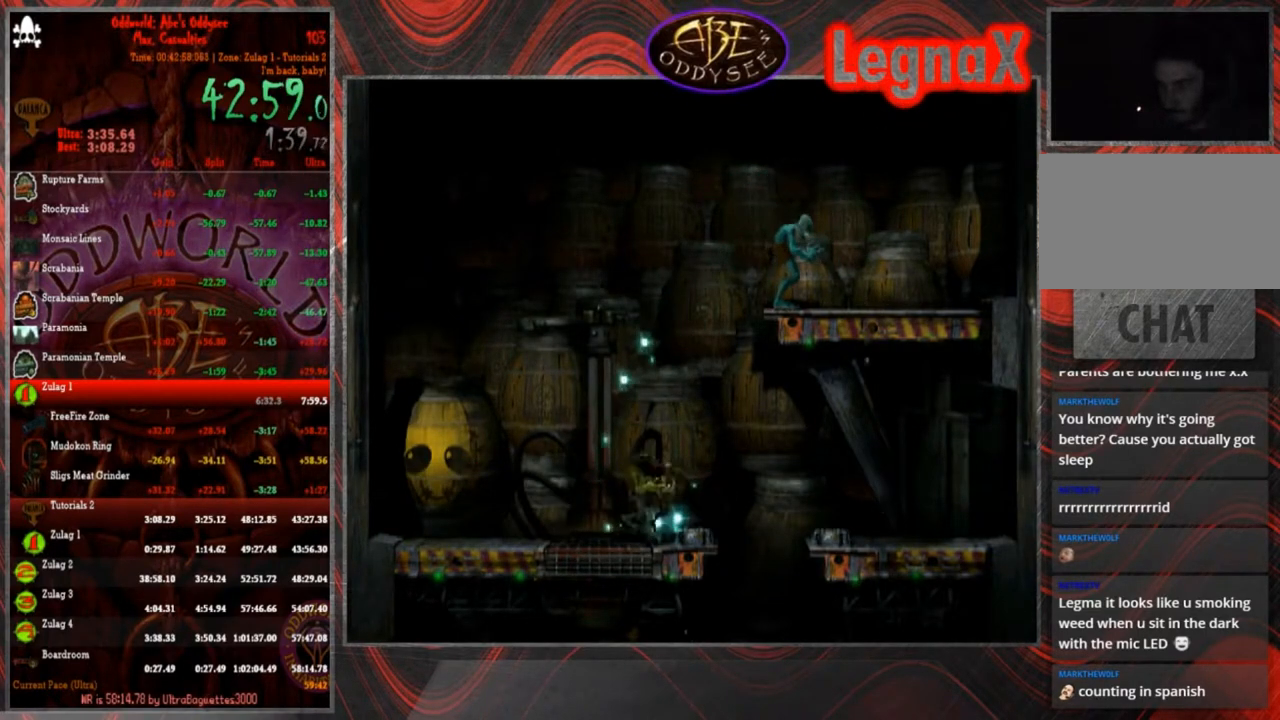
{"buttons": [], "left_stick": "right", "events": [[134, "left_stick", "right"]]}
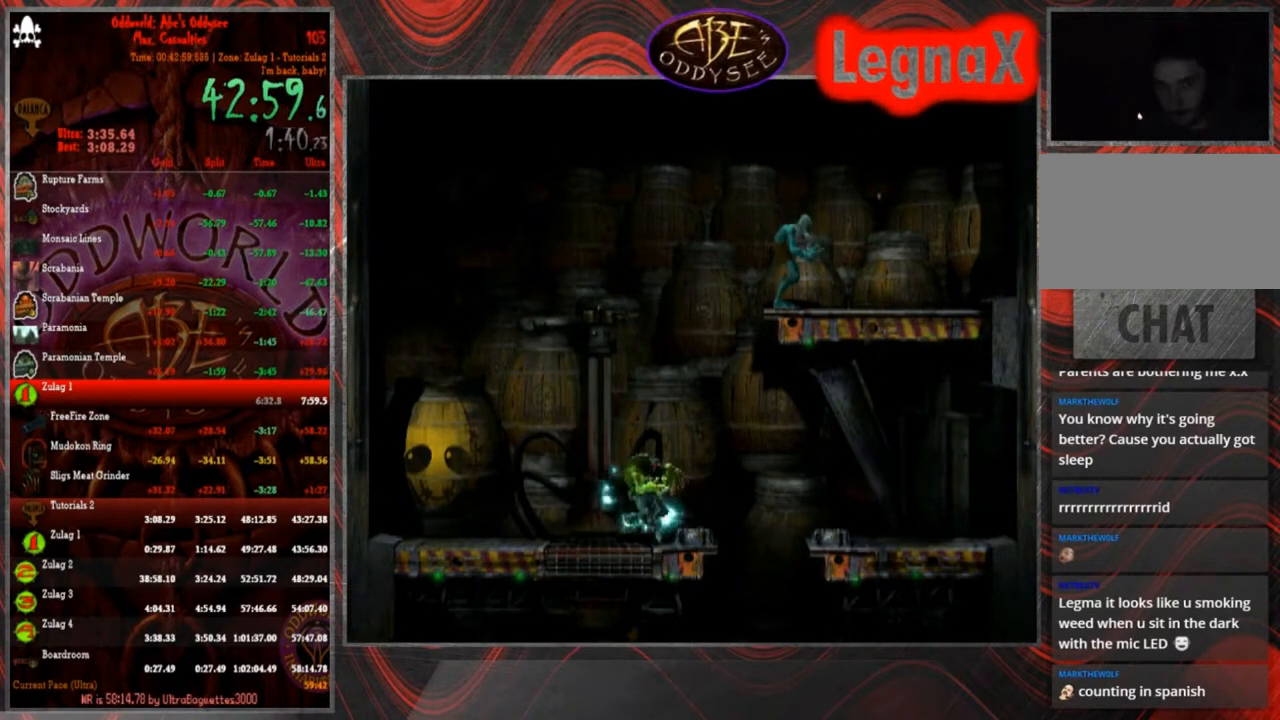
{"buttons": [], "left_stick": "right", "events": []}
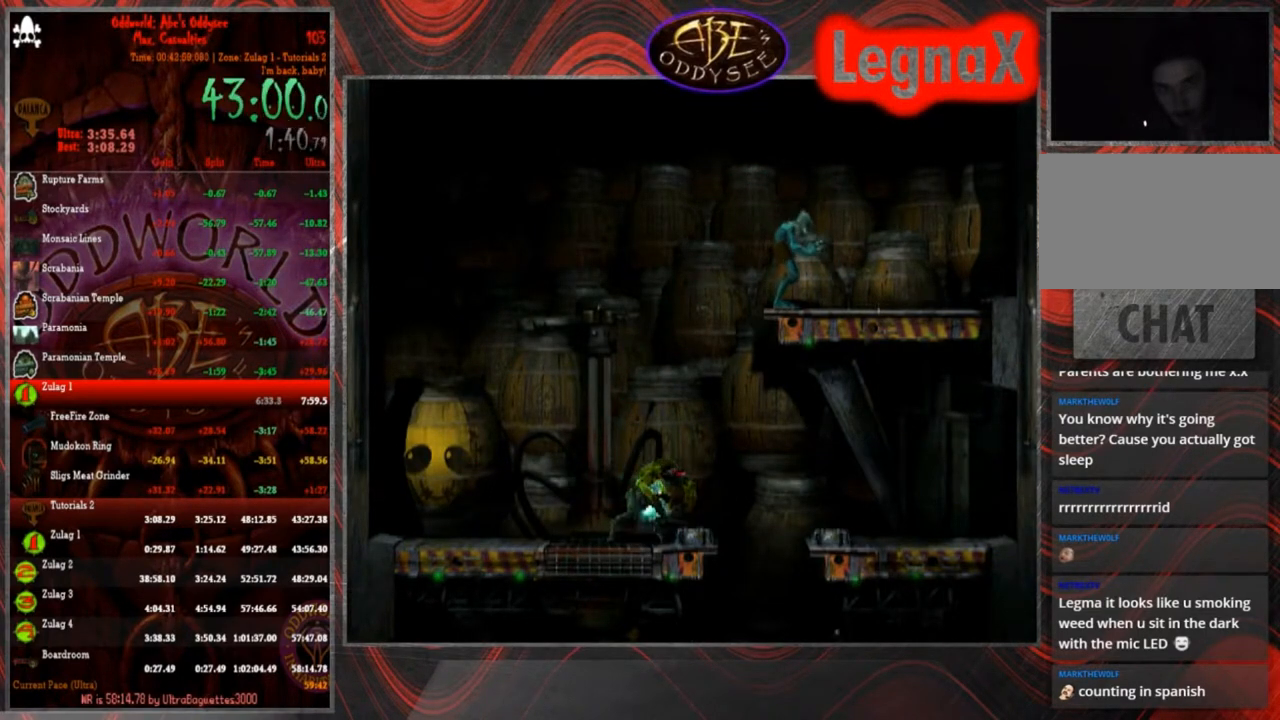
{"buttons": [], "left_stick": "right", "events": []}
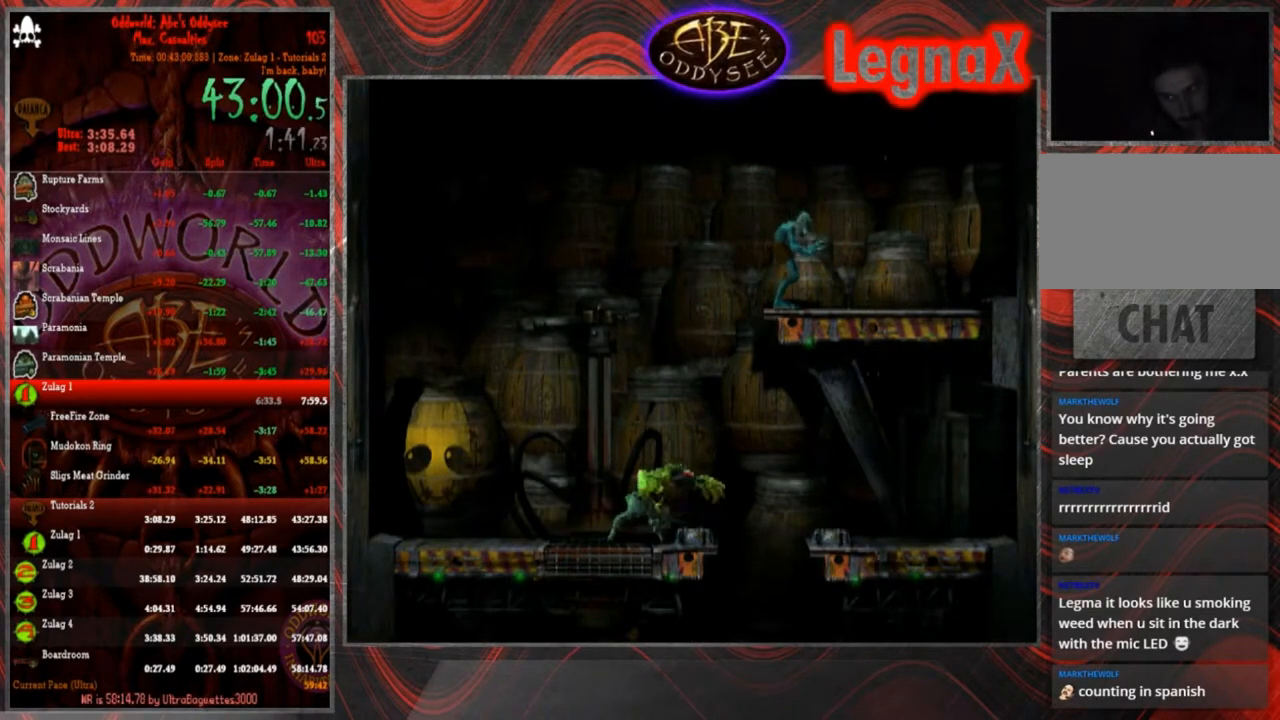
{"buttons": [], "left_stick": "right", "events": []}
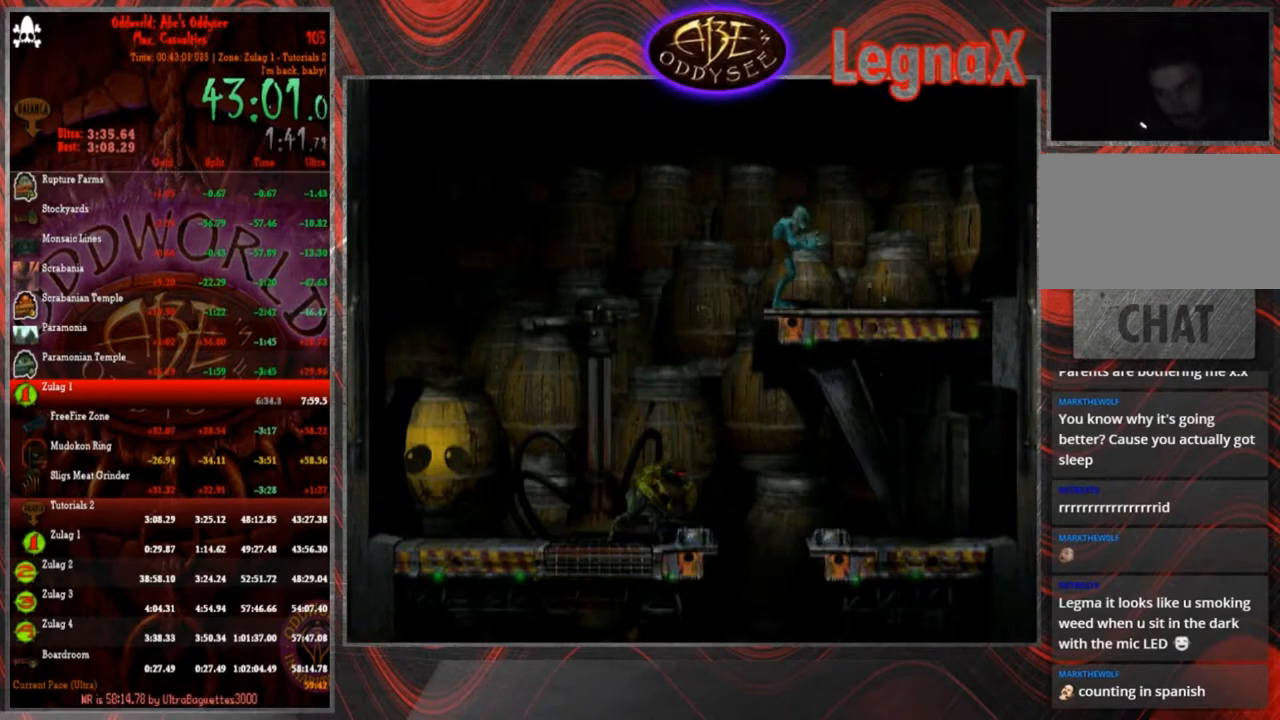
{"buttons": [], "left_stick": "center", "events": [[501, "left_stick", "center"]]}
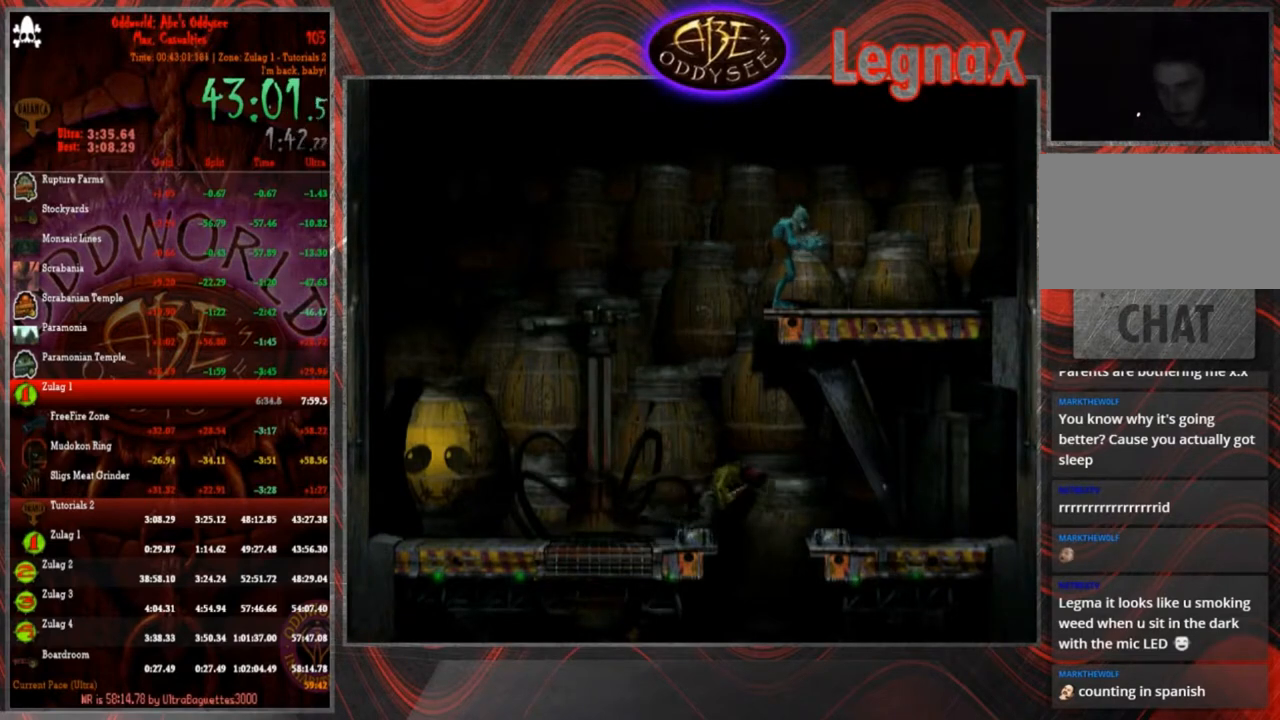
{"buttons": [], "left_stick": "left", "events": [[167, "left_stick", "left"]]}
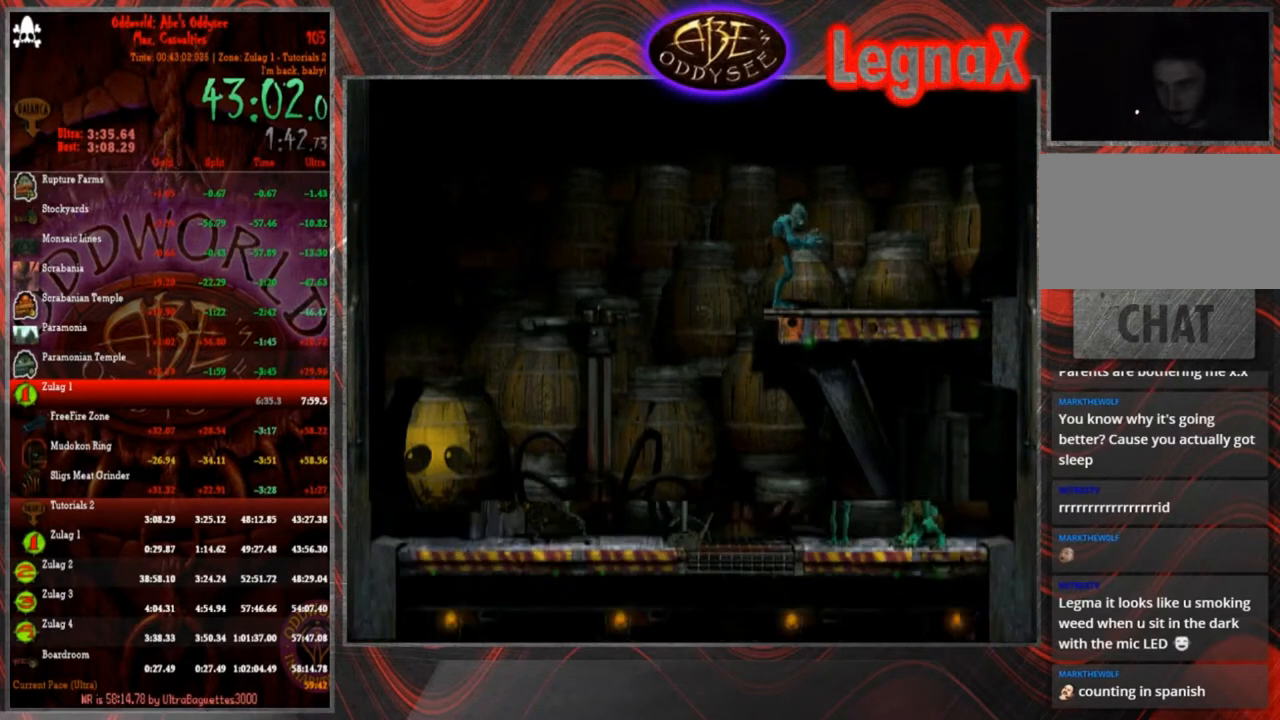
{"buttons": [], "left_stick": "left", "events": []}
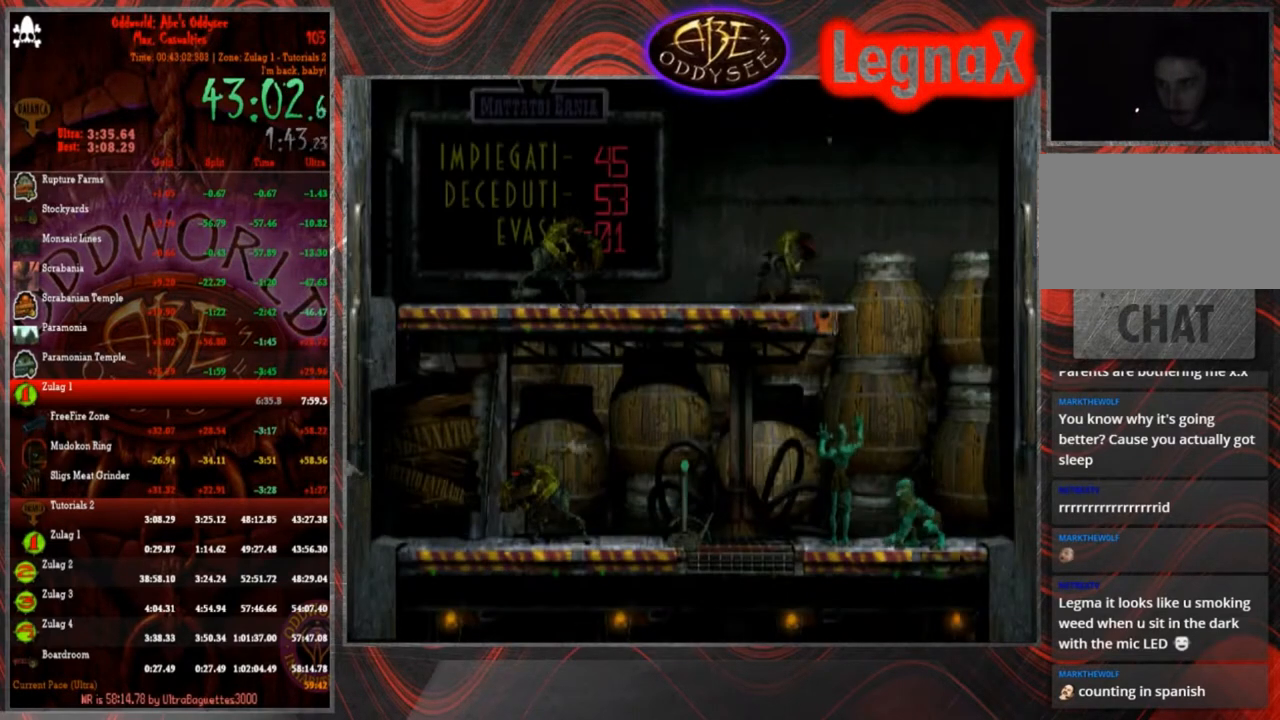
{"buttons": [], "left_stick": "left", "events": []}
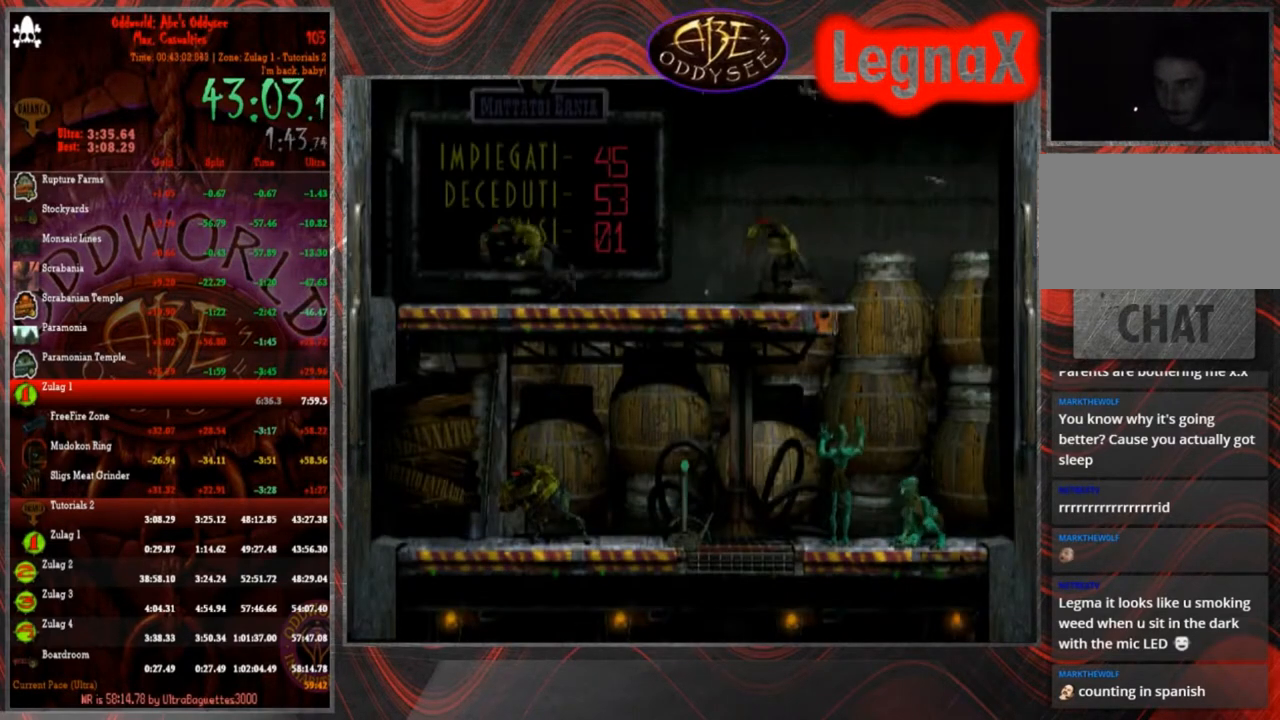
{"buttons": ["R1"], "left_stick": "right", "events": [[34, "left_stick", "center"], [200, "CIRCLE", "down"], [334, "CIRCLE", "up"], [434, "R1", "down"], [434, "left_stick", "right"]]}
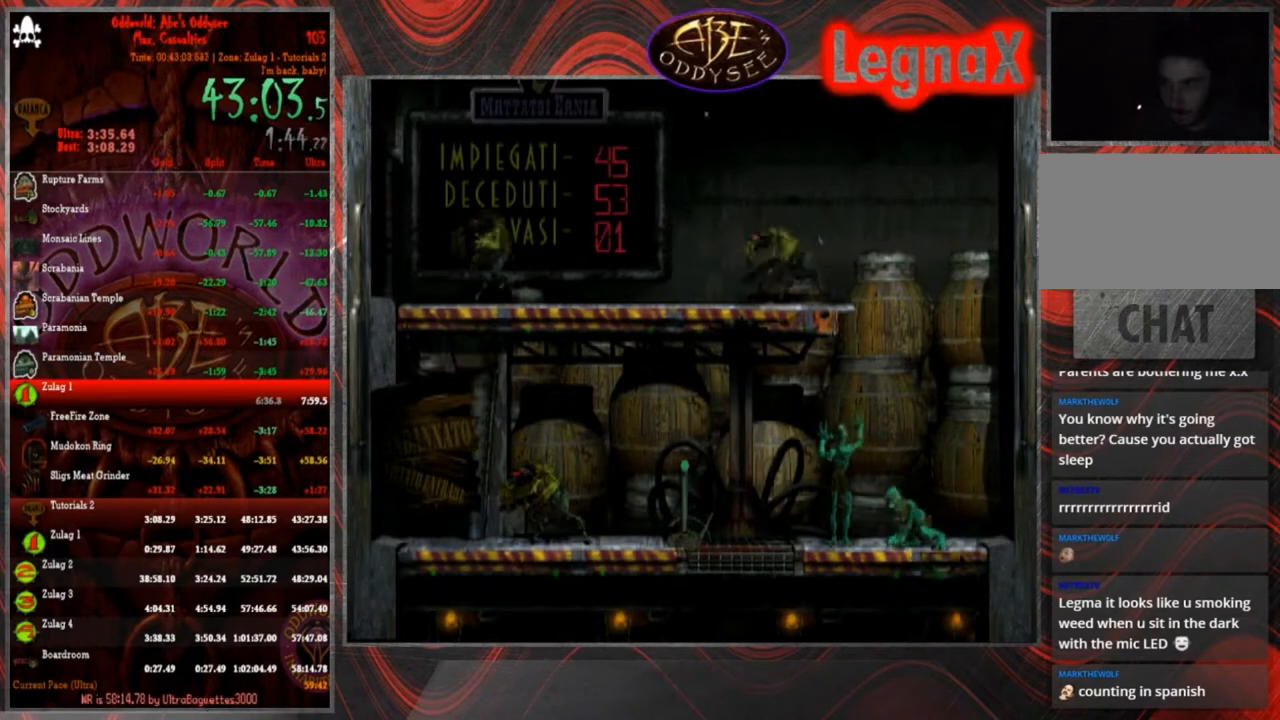
{"buttons": [], "left_stick": "center", "events": [[467, "R1", "up"], [500, "left_stick", "center"]]}
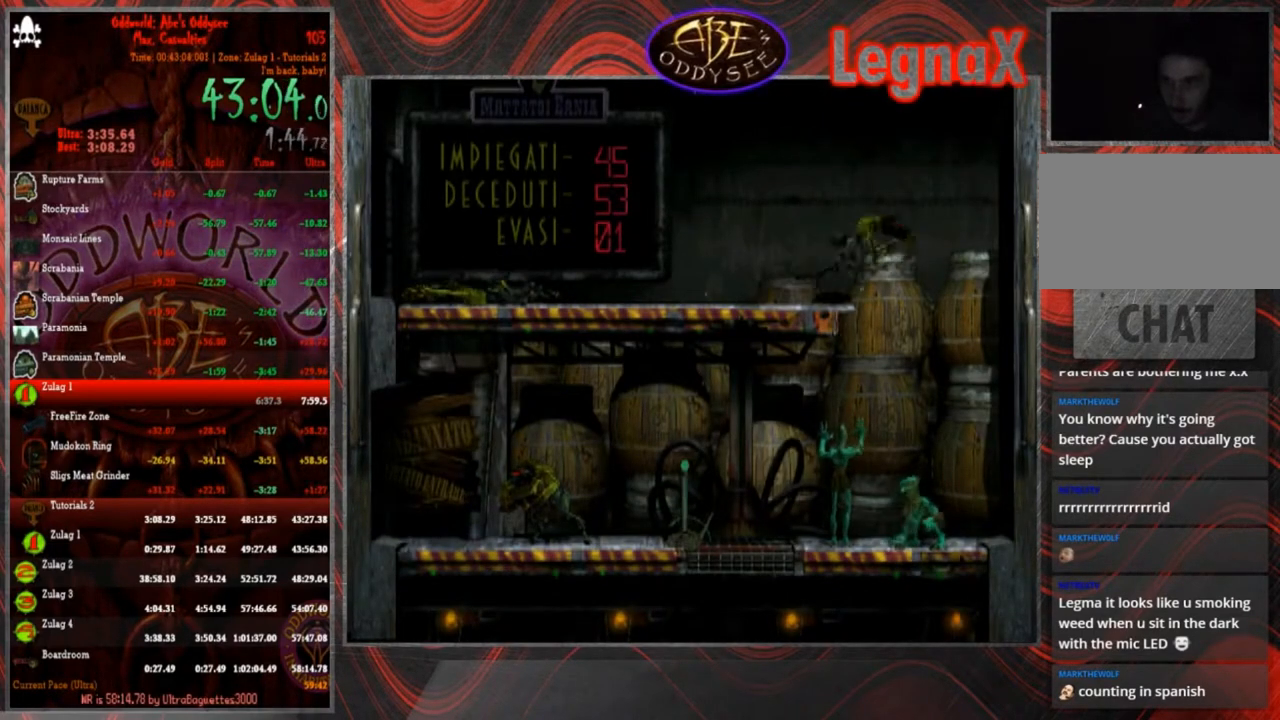
{"buttons": [], "left_stick": "left", "events": [[134, "left_stick", "left"]]}
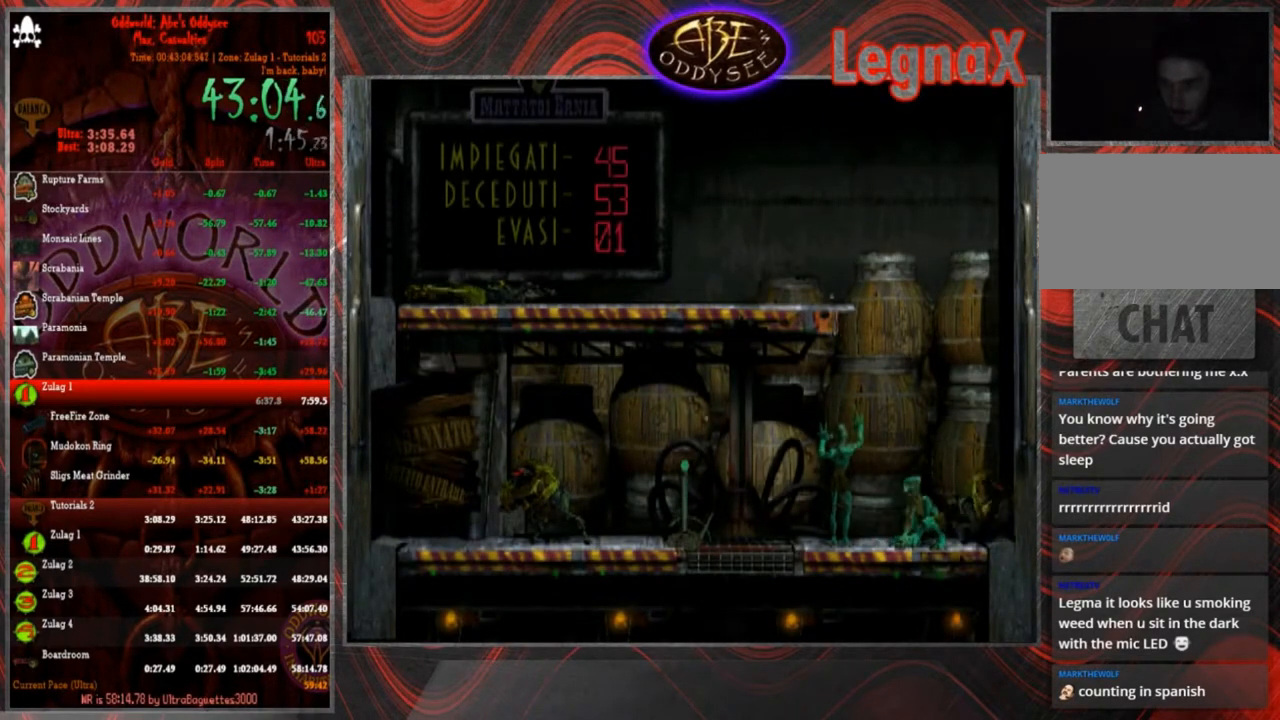
{"buttons": [], "left_stick": "center", "events": [[434, "left_stick", "center"]]}
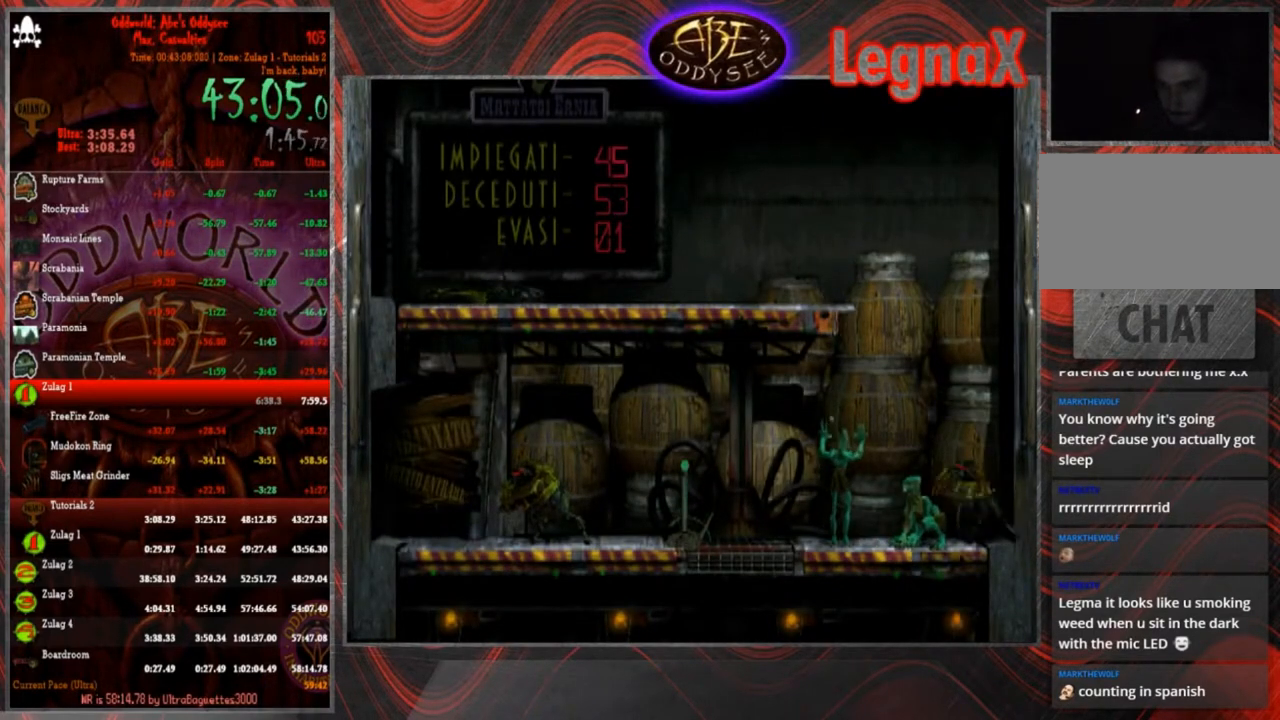
{"buttons": [], "left_stick": "center", "events": [[67, "CIRCLE", "down"], [267, "CIRCLE", "up"]]}
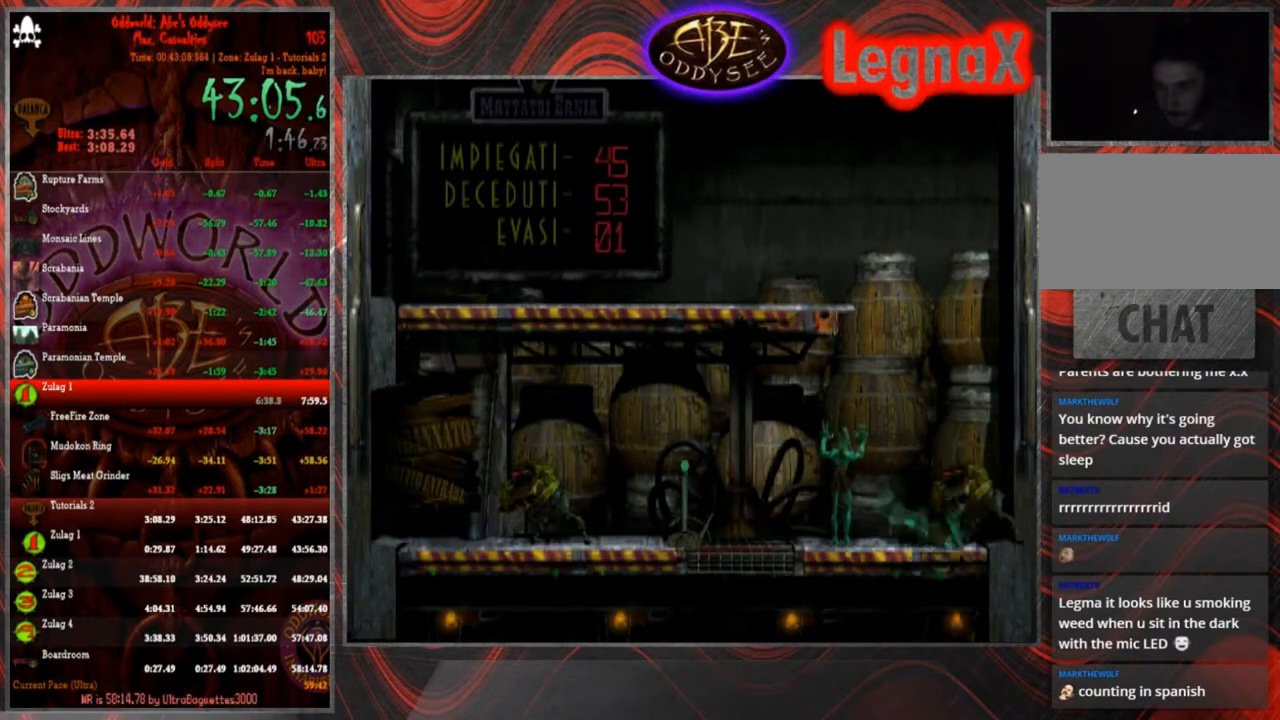
{"buttons": ["L1", "R1"], "left_stick": "center", "events": [[133, "CIRCLE", "down"], [233, "CIRCLE", "up"], [333, "L1", "down"], [333, "R1", "down"]]}
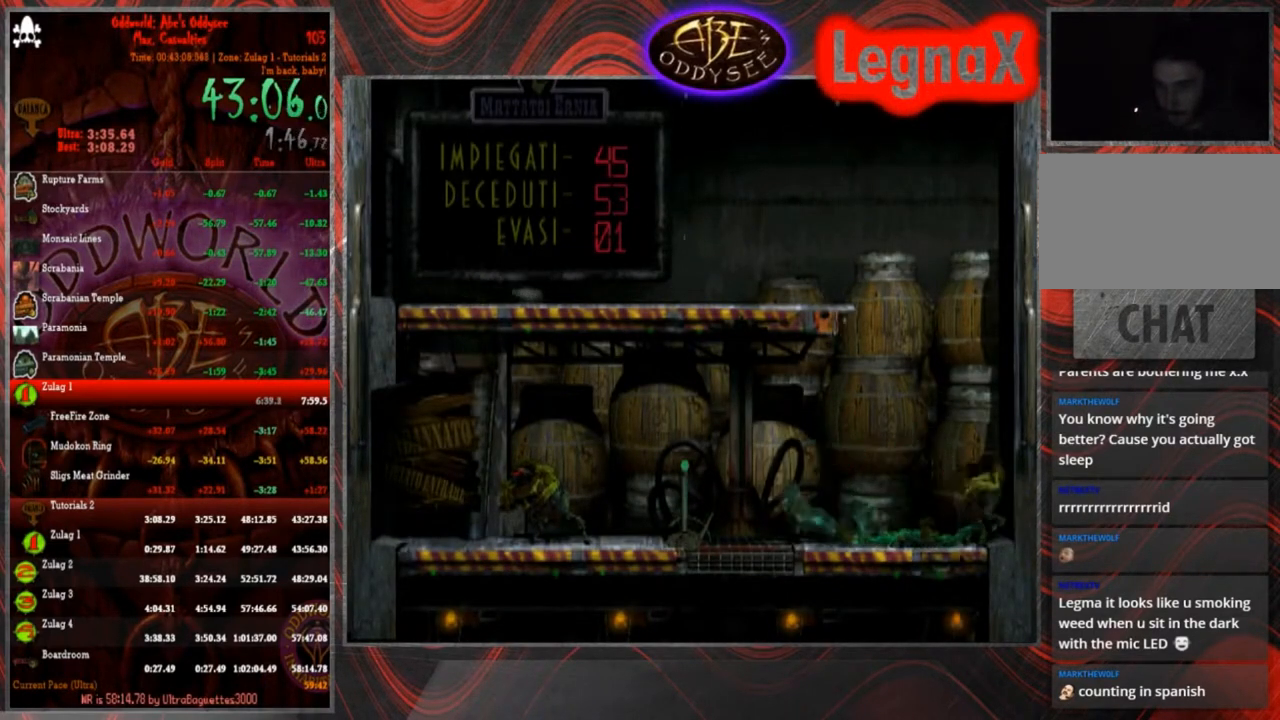
{"buttons": ["L1", "R1"], "left_stick": "center", "events": []}
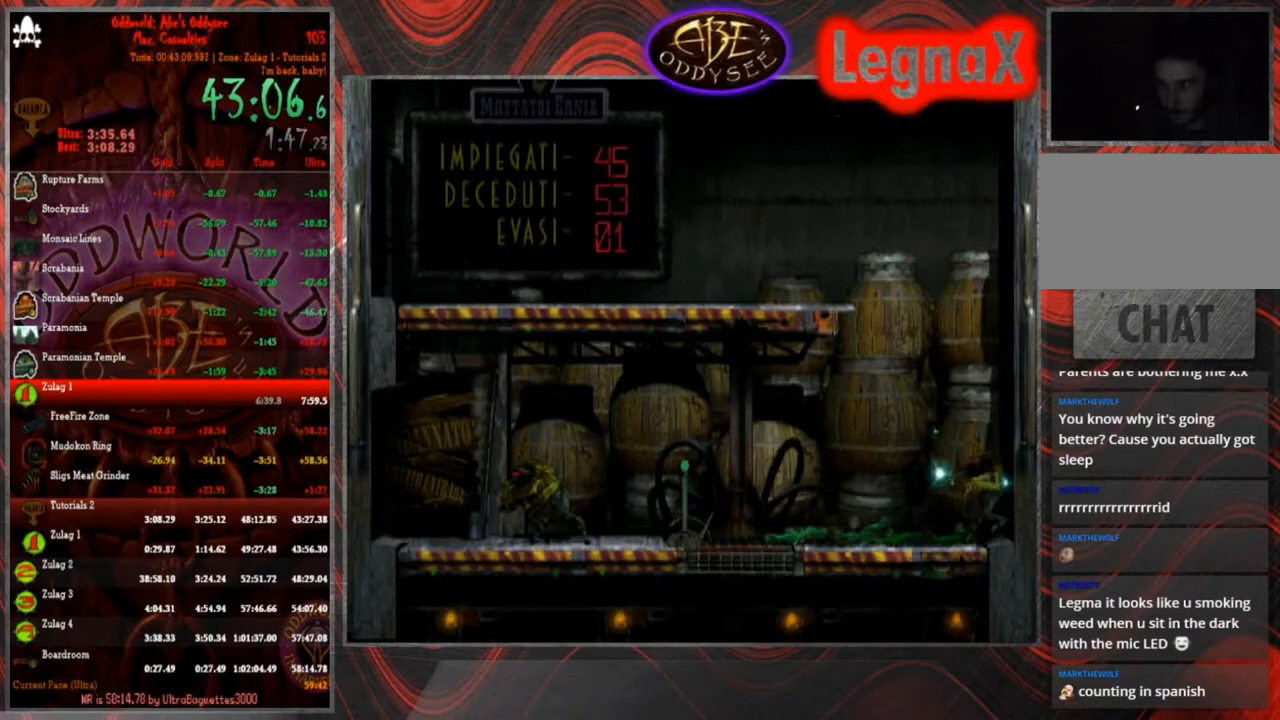
{"buttons": ["L1", "R1"], "left_stick": "center", "events": []}
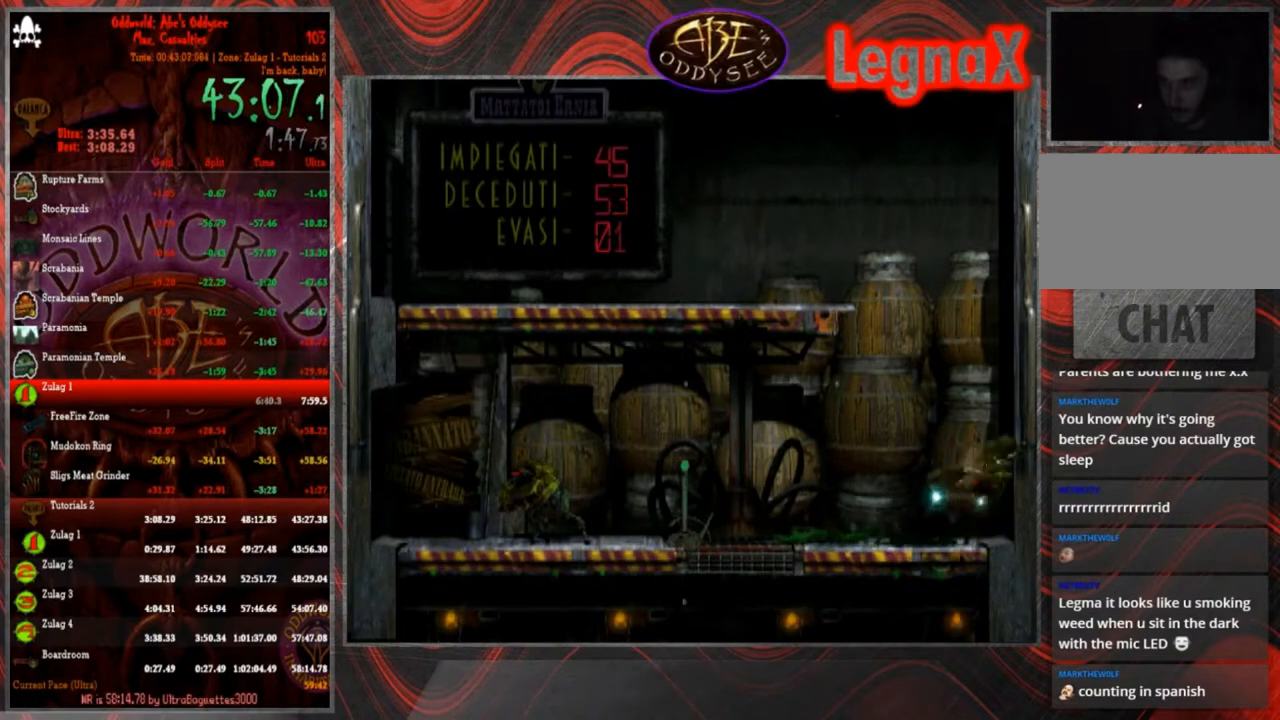
{"buttons": [], "left_stick": "center", "events": [[234, "L1", "up"], [234, "R1", "up"]]}
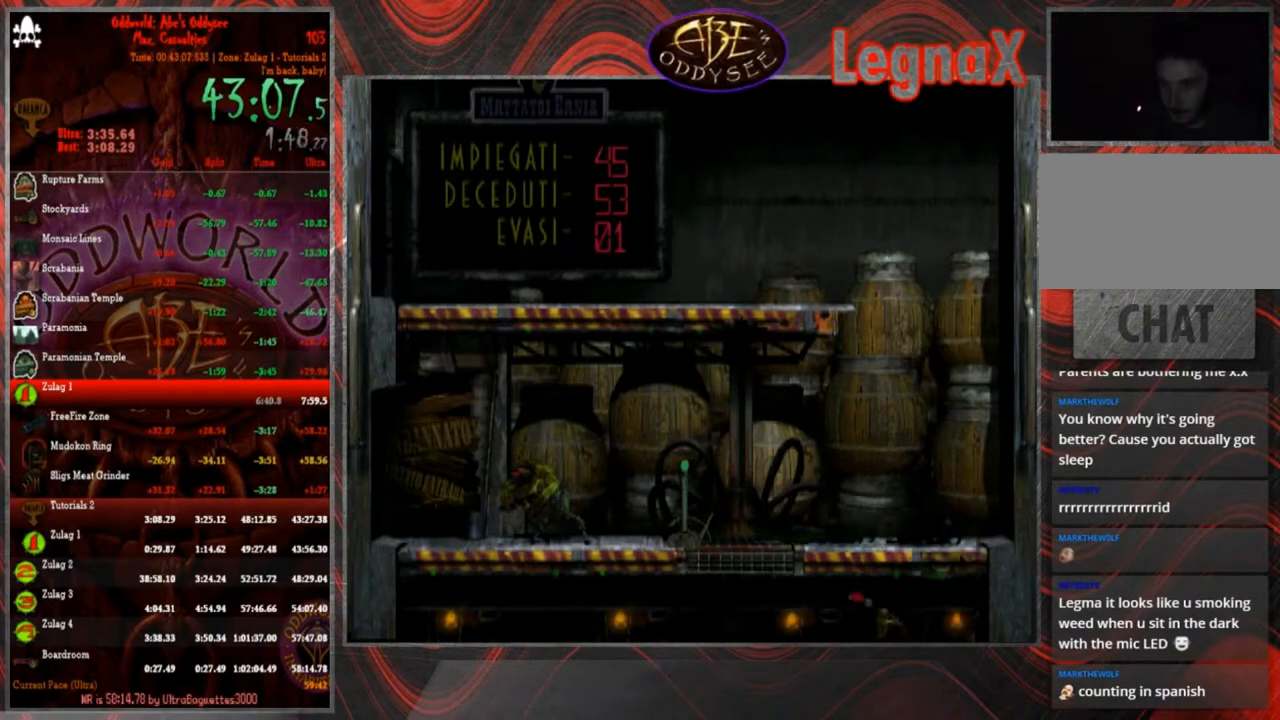
{"buttons": [], "left_stick": "center", "events": []}